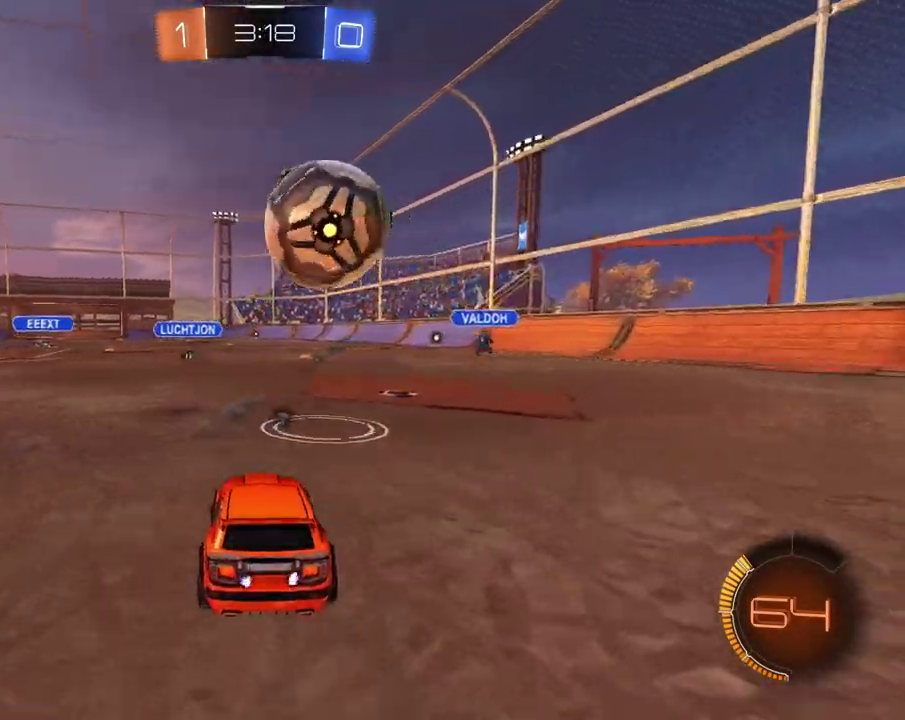
Gameplay with a controller (Xbox layout); each line is a JSON object with the inputs held at the frame after it. "events" lists button and stick changes between this image and that frame as [ms after this image, input, new state], when the widget could be followed in between. This overlay highlights the sticks when they move; stick clicks (L3 R3) are not distinguishable. Not read: L1 L3 R1 R2 R3.
{"buttons": [], "left_stick": "center", "right_stick": "center", "events": [[33, "left_stick", "down-left"], [134, "left_stick", "center"]]}
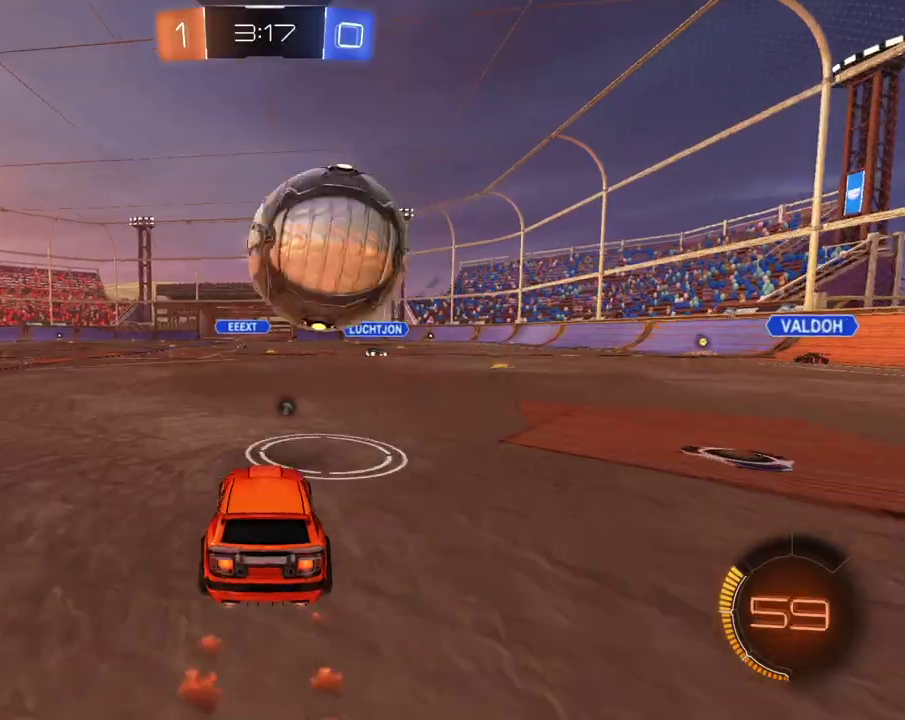
{"buttons": [], "left_stick": "center", "right_stick": "center", "events": [[166, "left_stick", "left"], [267, "left_stick", "center"]]}
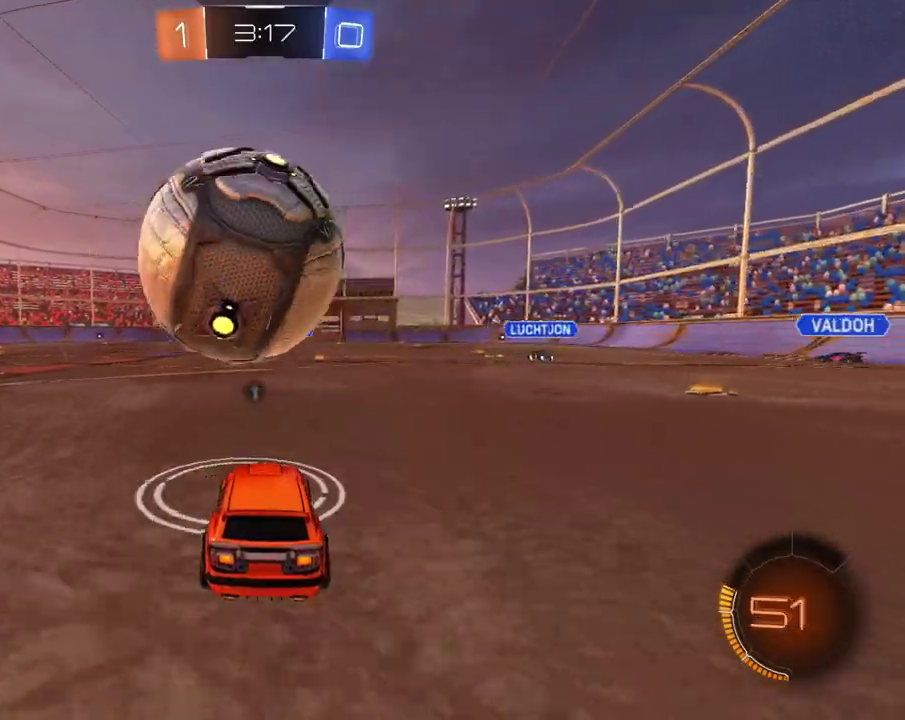
{"buttons": ["X"], "left_stick": "up", "right_stick": "center", "events": [[134, "left_stick", "up-left"], [200, "A", "down"], [300, "A", "up"], [300, "left_stick", "up"], [367, "A", "down"], [417, "X", "down"], [451, "A", "up"]]}
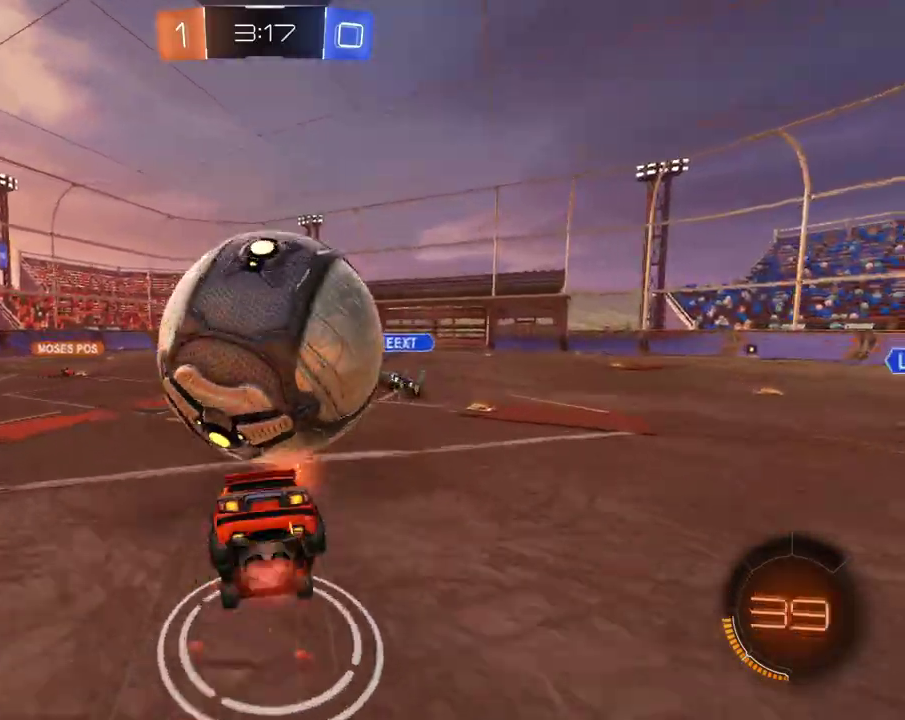
{"buttons": [], "left_stick": "center", "right_stick": "center", "events": [[100, "X", "up"], [250, "left_stick", "up-left"], [283, "X", "down"], [300, "left_stick", "center"], [333, "X", "up"]]}
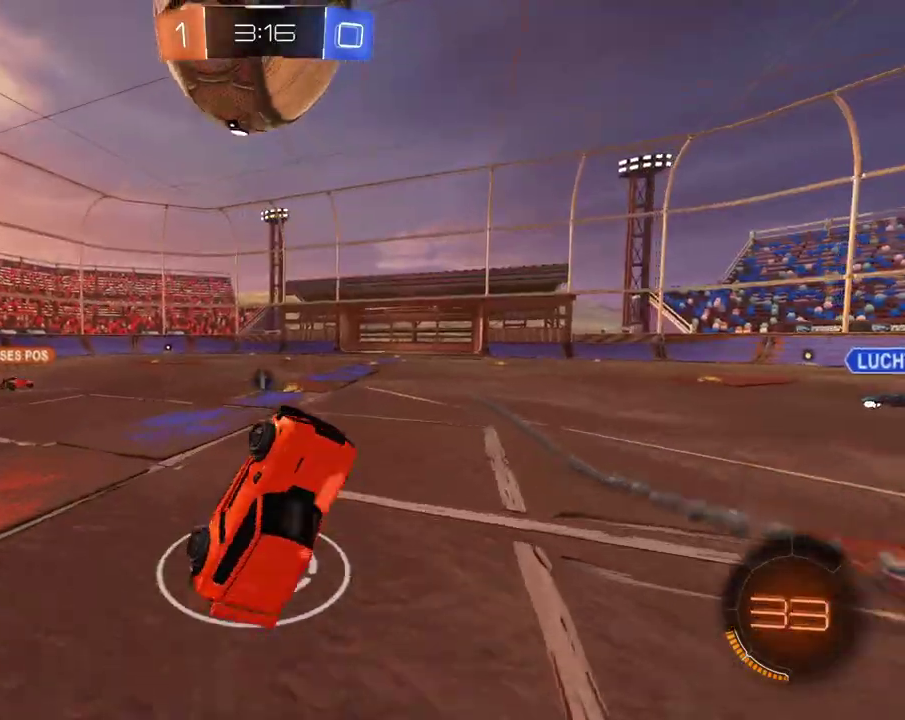
{"buttons": [], "left_stick": "left", "right_stick": "center", "events": [[467, "left_stick", "left"]]}
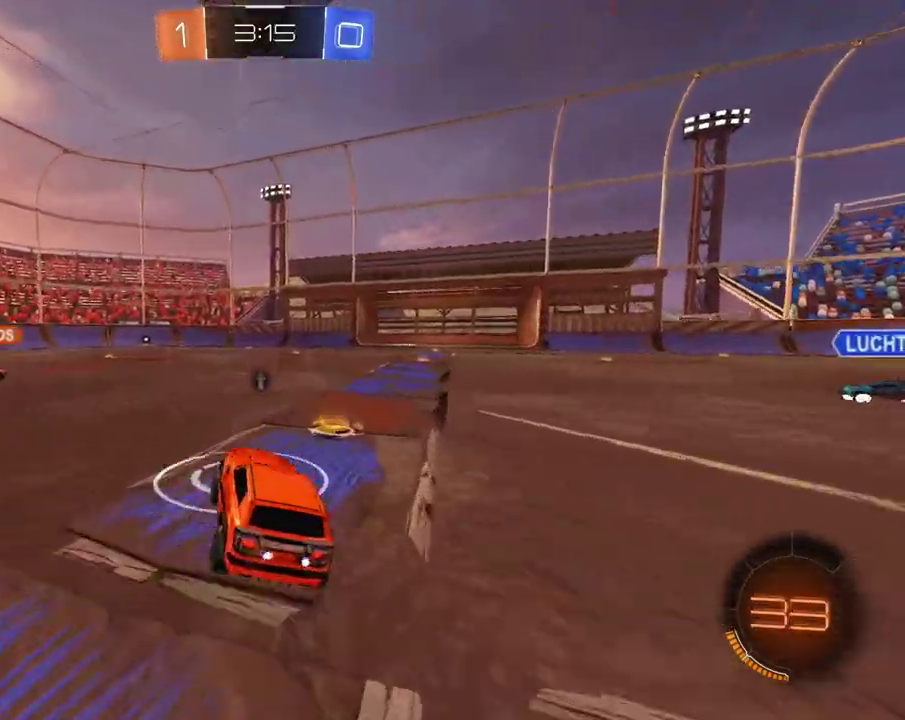
{"buttons": ["X"], "left_stick": "center", "right_stick": "center", "events": [[250, "left_stick", "center"], [350, "X", "down"]]}
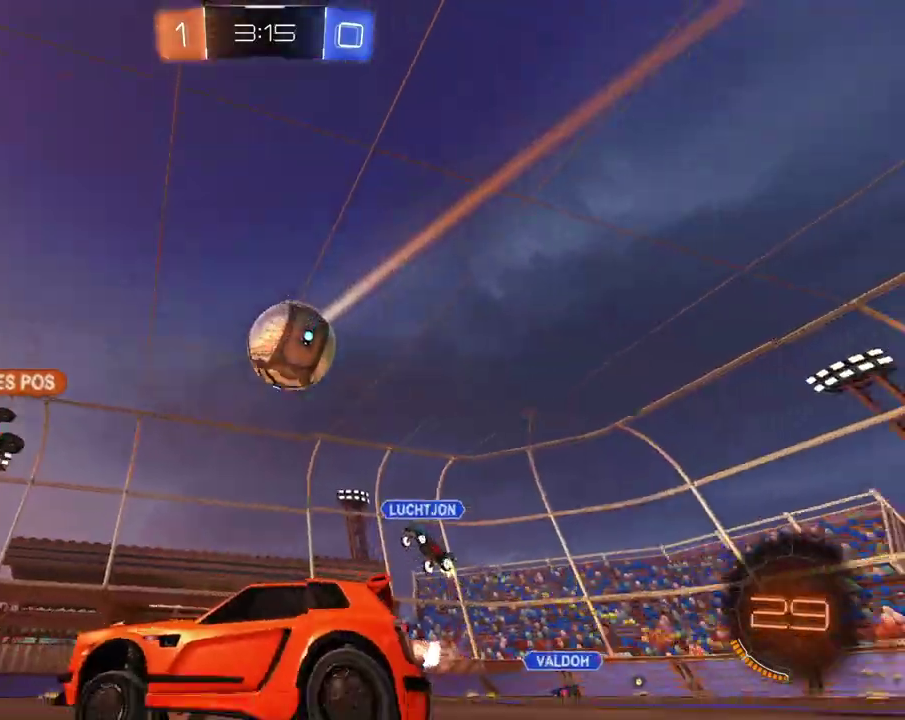
{"buttons": ["X"], "left_stick": "right", "right_stick": "center", "events": [[17, "X", "up"], [184, "left_stick", "right"], [467, "X", "down"]]}
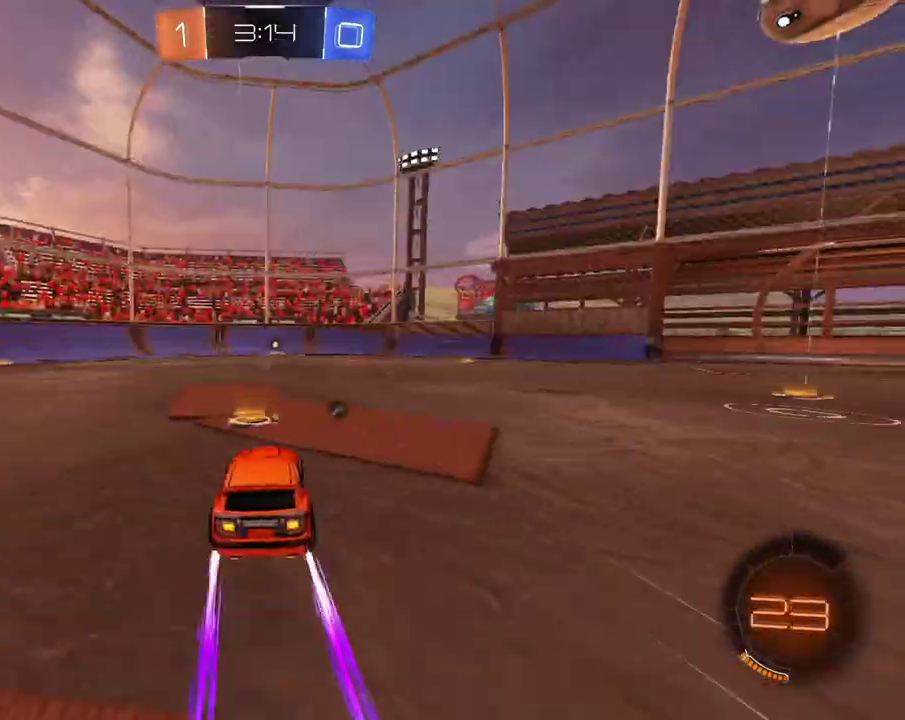
{"buttons": [], "left_stick": "left", "right_stick": "center", "events": [[16, "X", "up"], [50, "left_stick", "center"], [483, "left_stick", "left"]]}
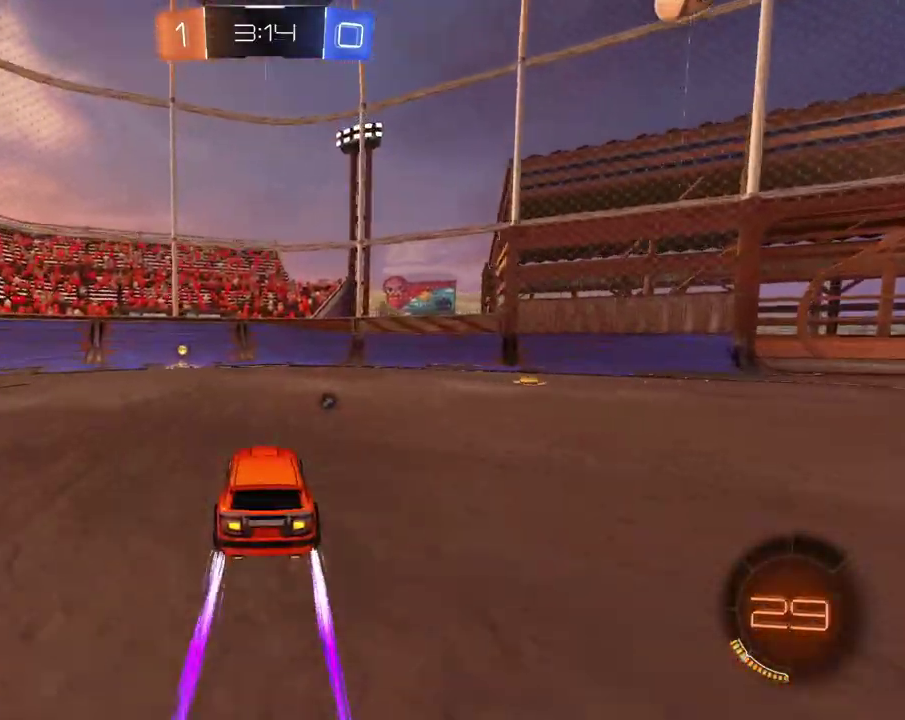
{"buttons": [], "left_stick": "left", "right_stick": "center", "events": [[67, "left_stick", "center"], [150, "left_stick", "left"], [184, "X", "down"], [267, "X", "up"]]}
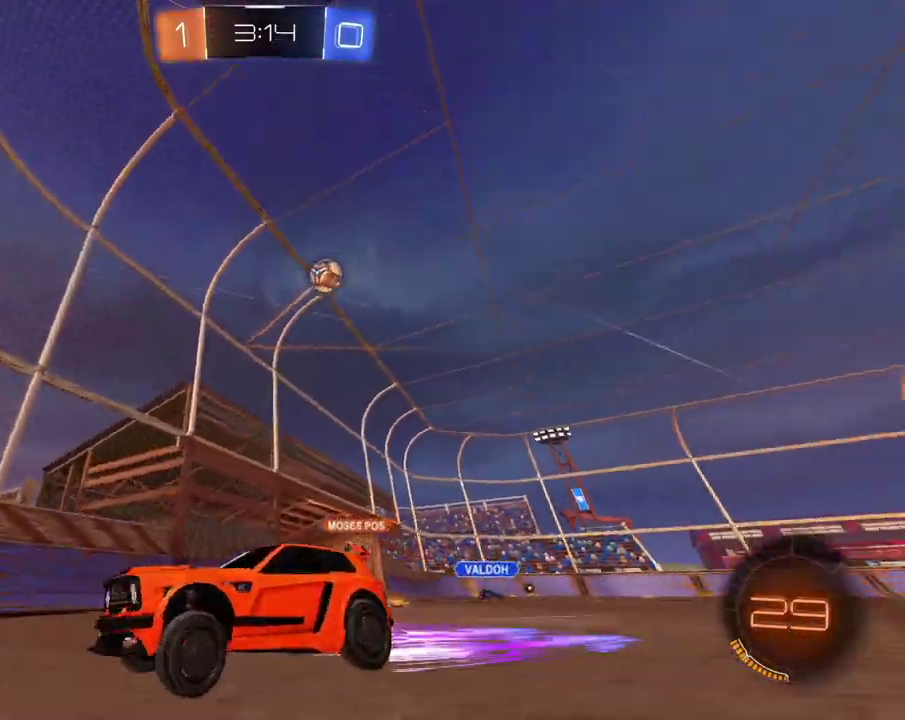
{"buttons": [], "left_stick": "up-left", "right_stick": "center", "events": [[116, "left_stick", "up-left"]]}
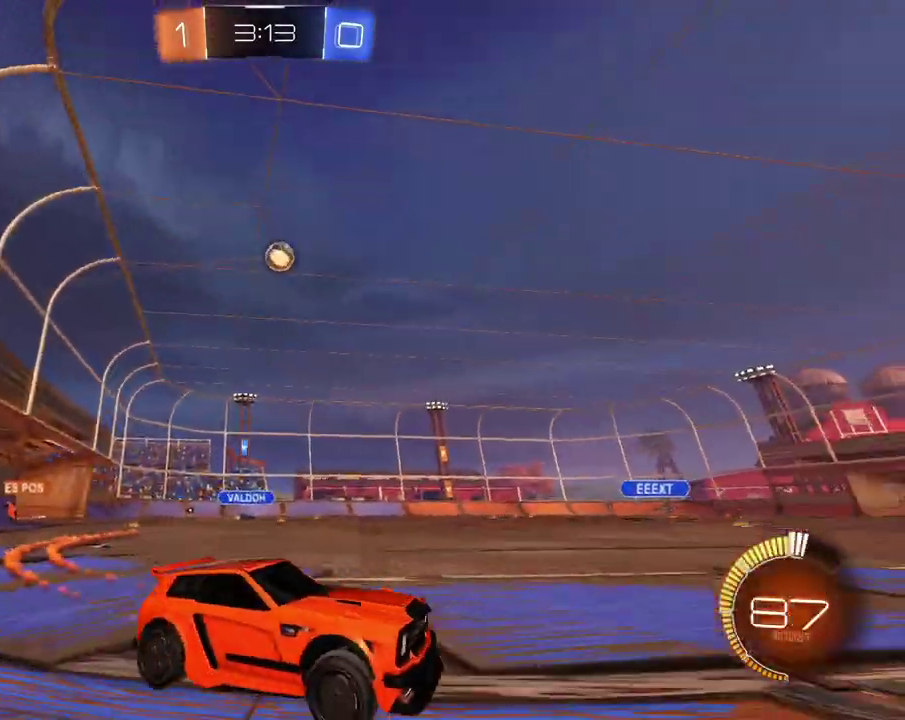
{"buttons": [], "left_stick": "center", "right_stick": "center", "events": [[100, "X", "down"], [217, "X", "up"], [417, "left_stick", "center"]]}
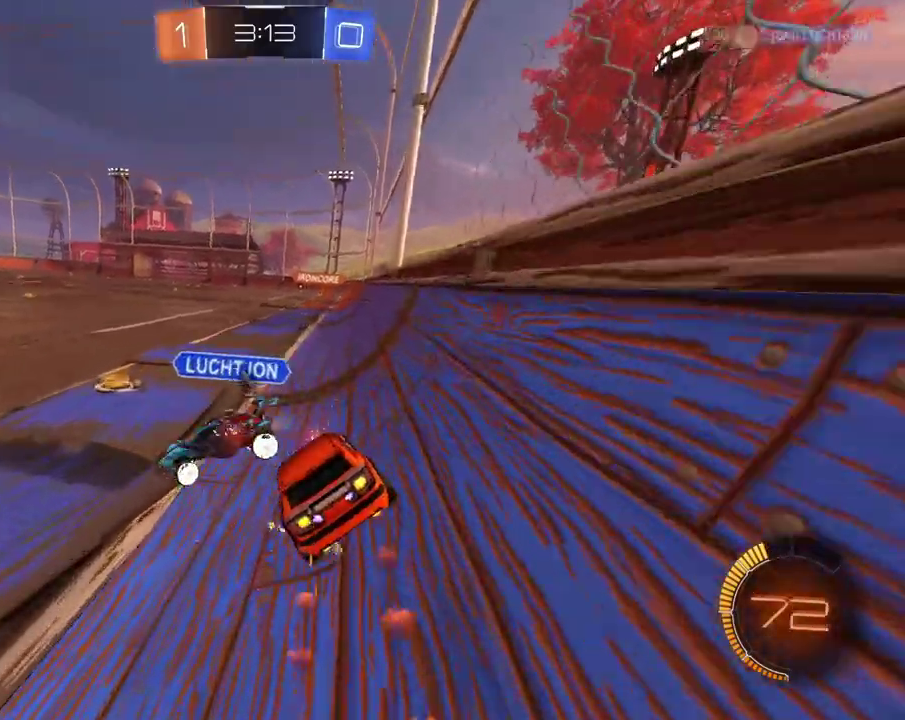
{"buttons": [], "left_stick": "center", "right_stick": "center", "events": [[333, "X", "down"], [400, "X", "up"]]}
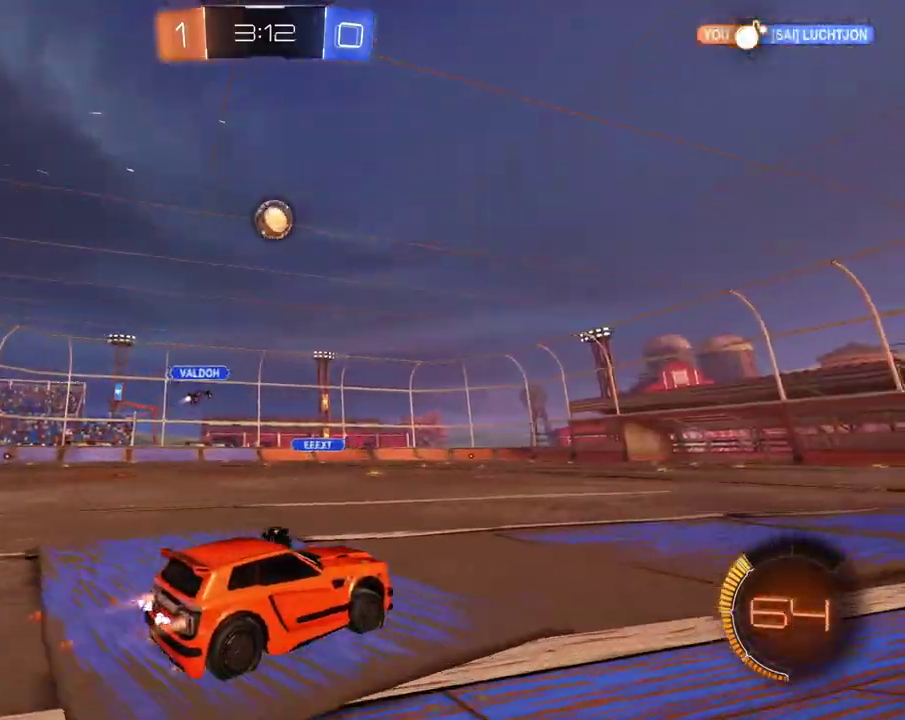
{"buttons": [], "left_stick": "center", "right_stick": "center", "events": []}
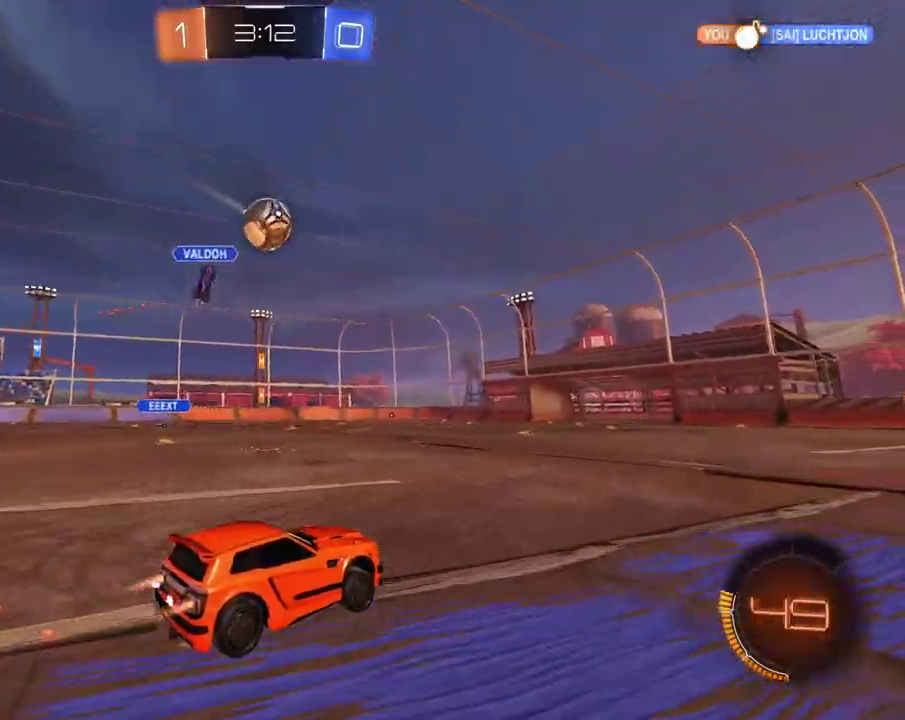
{"buttons": [], "left_stick": "left", "right_stick": "center", "events": [[333, "left_stick", "left"]]}
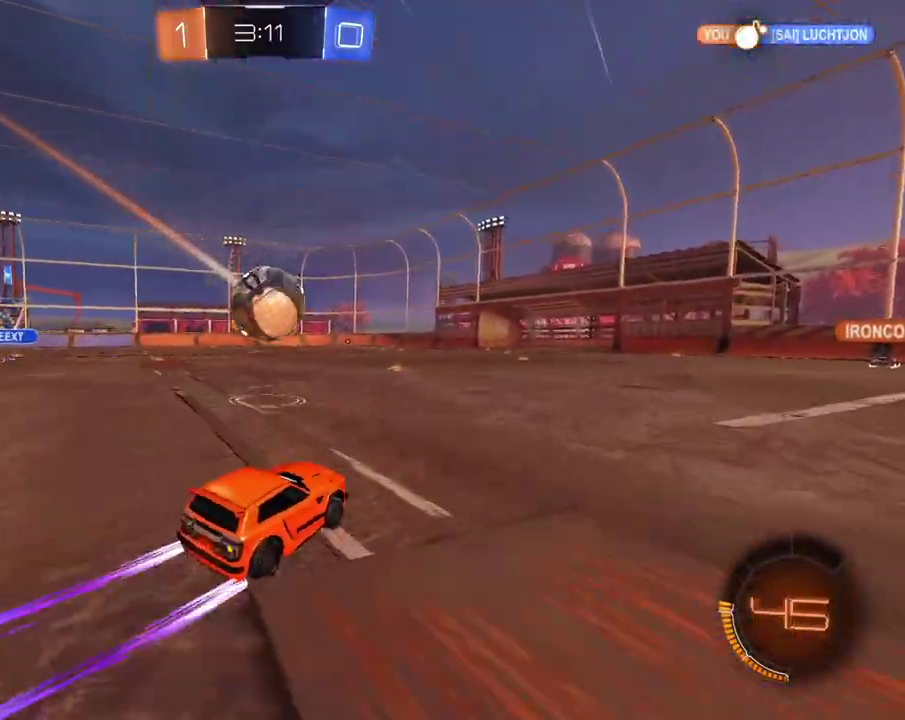
{"buttons": [], "left_stick": "right", "right_stick": "center", "events": [[234, "left_stick", "center"], [300, "X", "down"], [434, "X", "up"], [484, "left_stick", "right"]]}
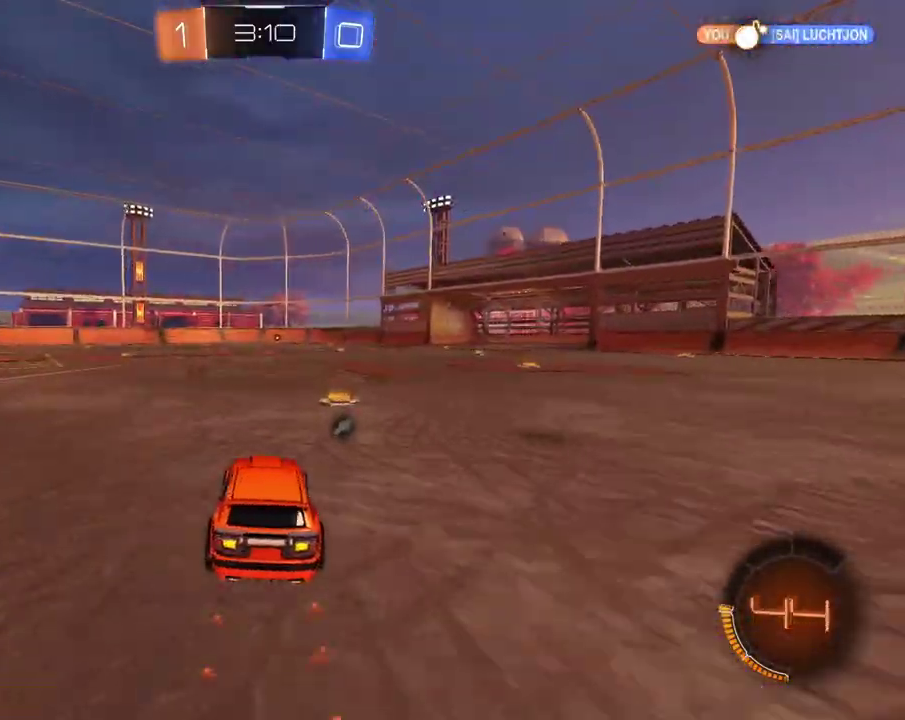
{"buttons": ["X"], "left_stick": "center", "right_stick": "center", "events": [[133, "left_stick", "center"], [467, "X", "down"]]}
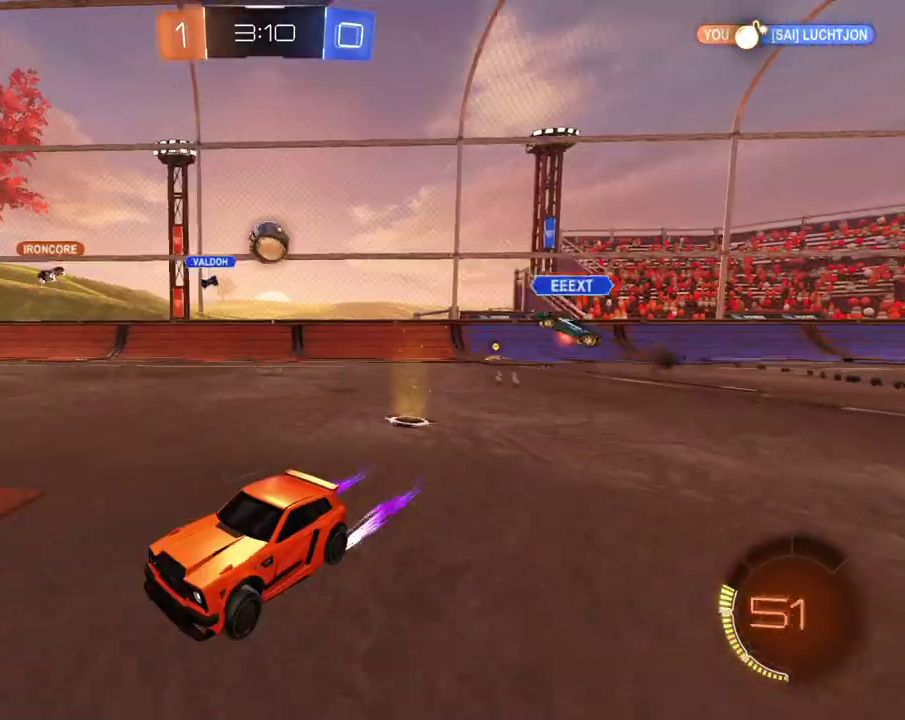
{"buttons": ["X"], "left_stick": "center", "right_stick": "center", "events": [[50, "X", "up"], [300, "X", "down"], [384, "X", "up"], [501, "X", "down"]]}
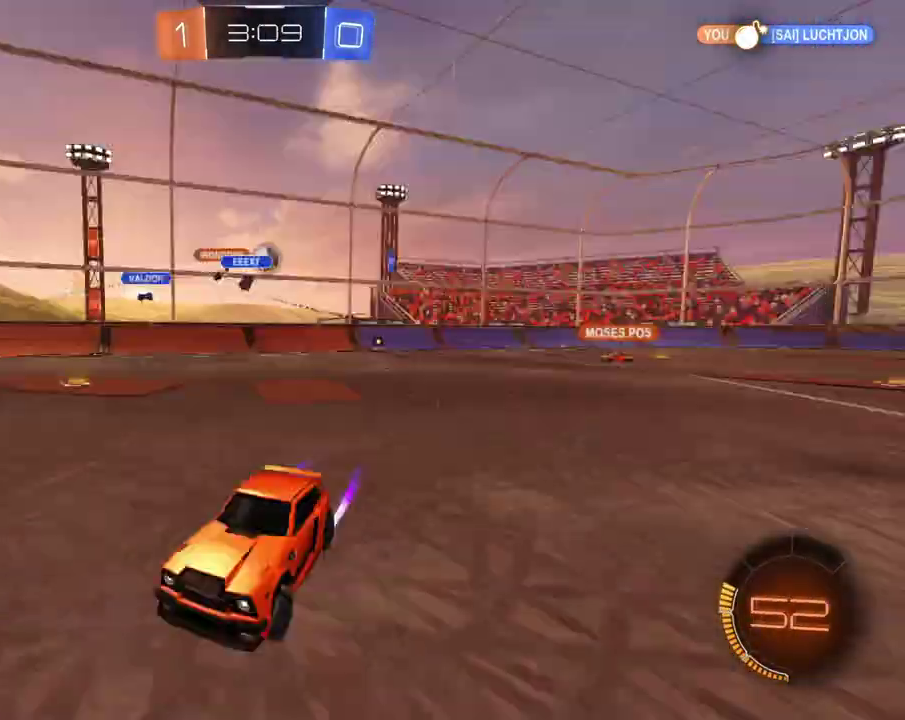
{"buttons": [], "left_stick": "left", "right_stick": "center", "events": [[50, "left_stick", "right"], [116, "X", "up"], [166, "left_stick", "center"], [333, "left_stick", "left"]]}
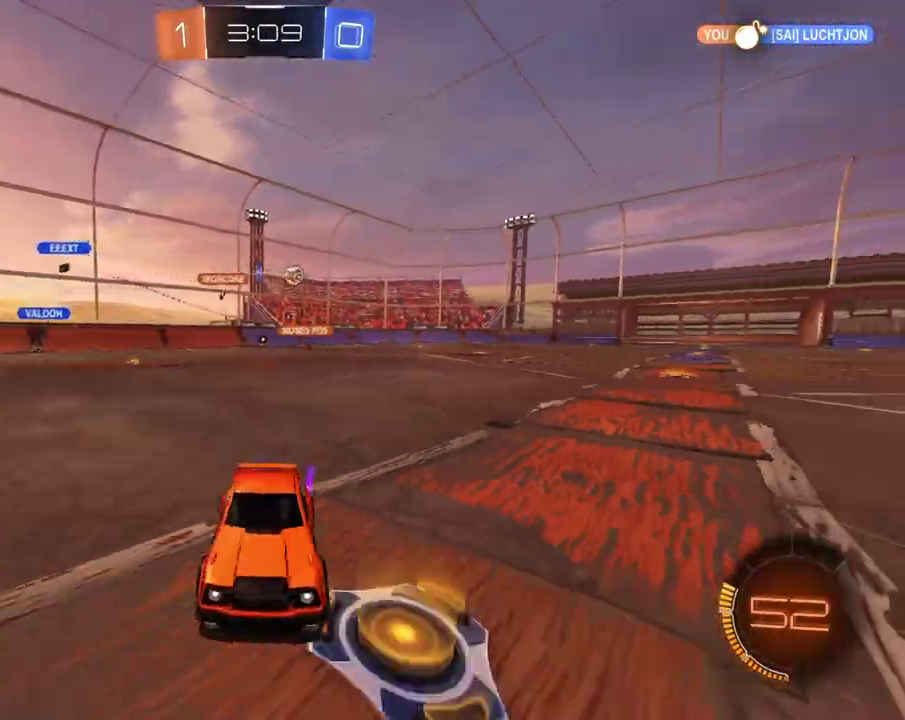
{"buttons": [], "left_stick": "up-left", "right_stick": "center", "events": [[367, "left_stick", "up-left"]]}
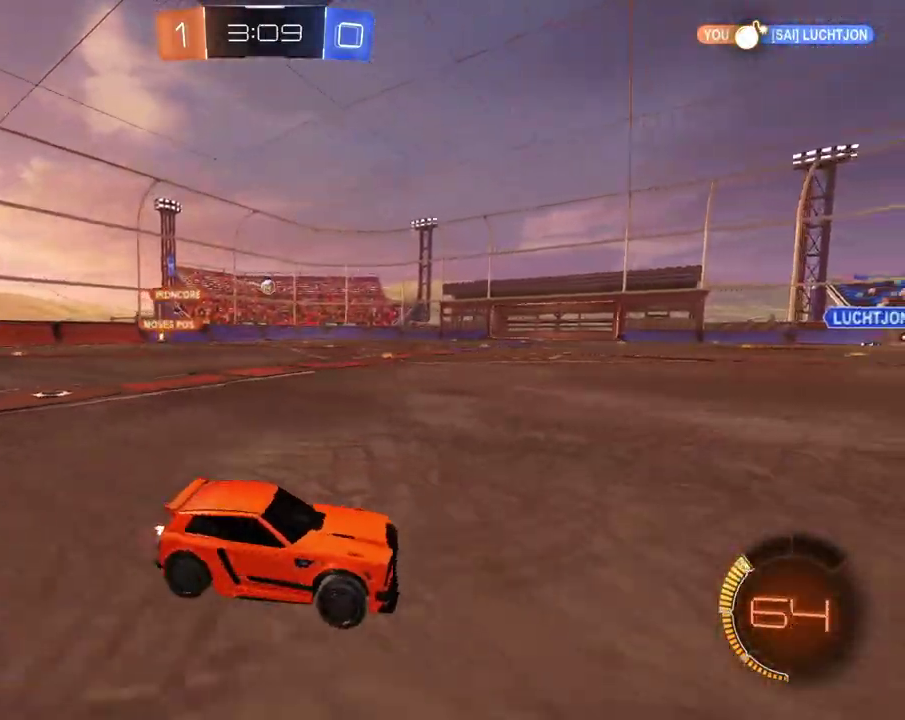
{"buttons": [], "left_stick": "center", "right_stick": "center", "events": [[500, "left_stick", "center"]]}
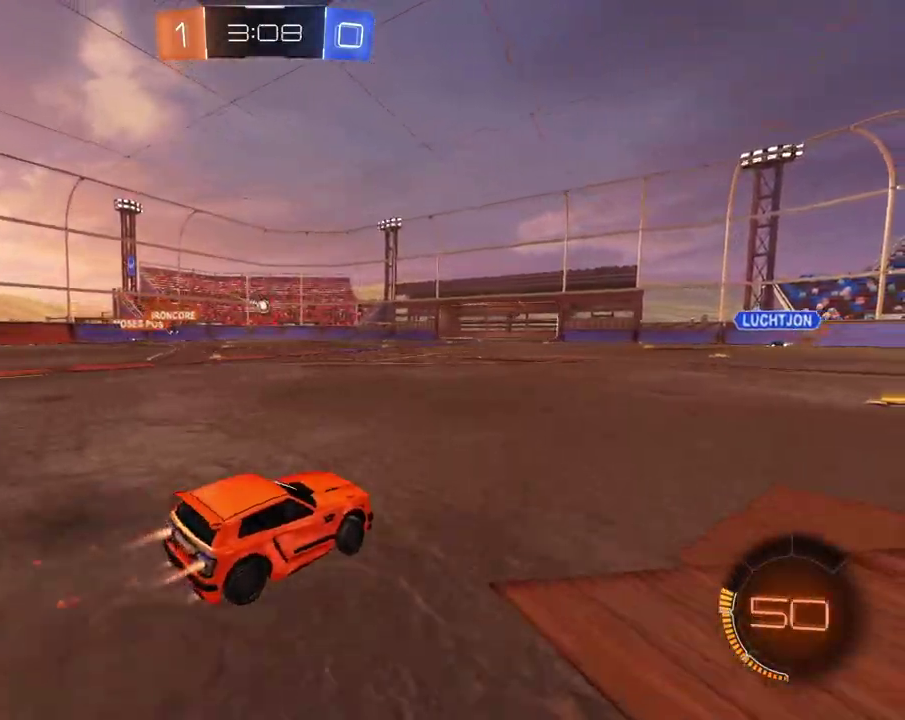
{"buttons": [], "left_stick": "right", "right_stick": "center", "events": [[418, "left_stick", "right"]]}
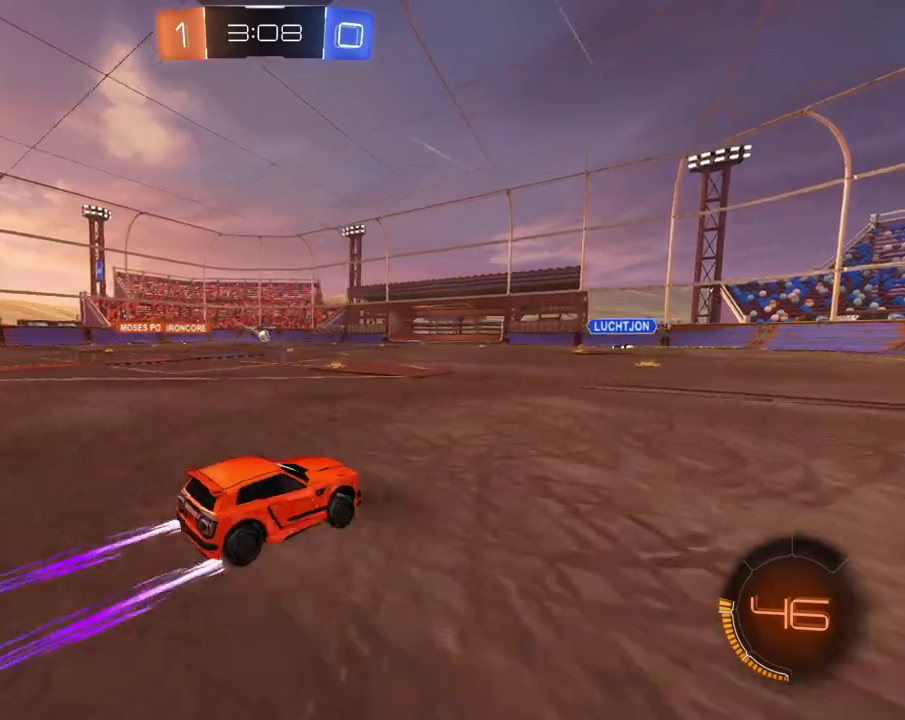
{"buttons": [], "left_stick": "center", "right_stick": "center", "events": [[33, "left_stick", "center"], [317, "left_stick", "left"], [434, "left_stick", "center"]]}
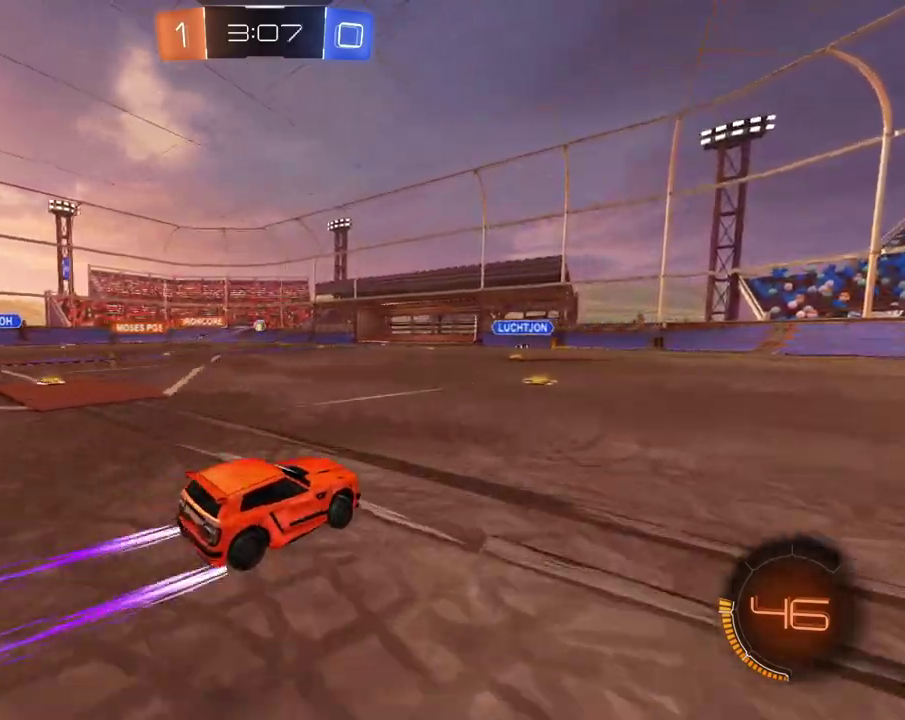
{"buttons": [], "left_stick": "center", "right_stick": "center", "events": [[184, "left_stick", "left"], [367, "left_stick", "center"]]}